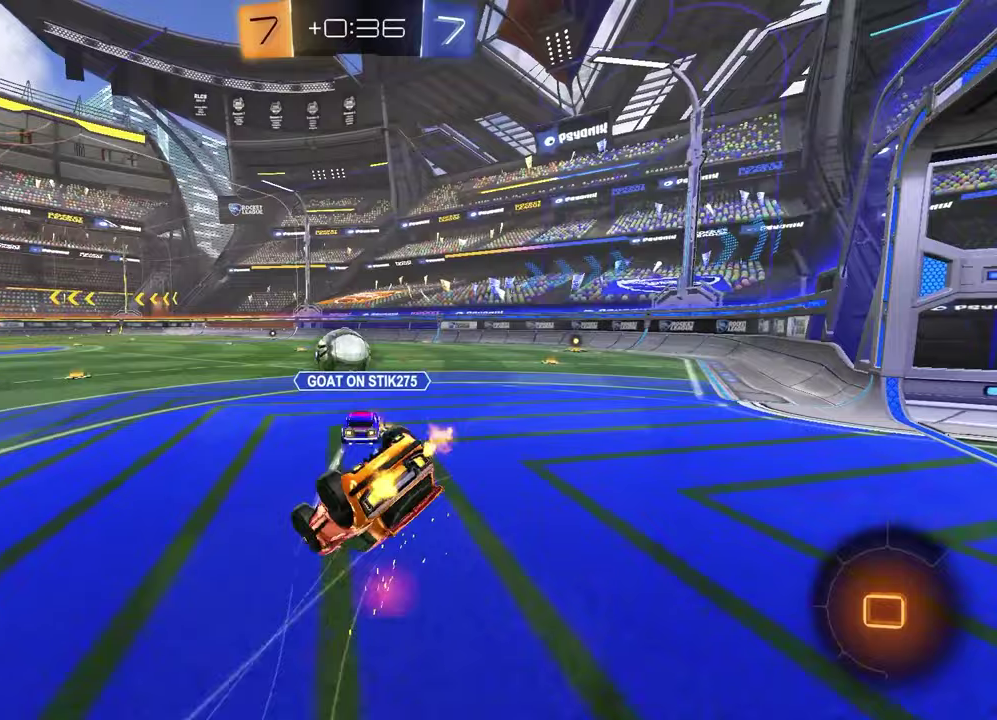
Gameplay with a controller (PlayStation layout); each line is a JSON object with the inputs held at the frame after it. "events" lists button and stick changes between this image and that frame as [ms after this image, input, new state], when the widget could be followed in between.
{"buttons": ["R2"], "left_stick": "center", "right_stick": "center", "events": [[50, "left_stick", "down-right"], [100, "left_stick", "up-left"], [167, "left_stick", "down"], [267, "left_stick", "right"], [333, "left_stick", "up-right"], [400, "SQUARE", "up"], [400, "left_stick", "center"]]}
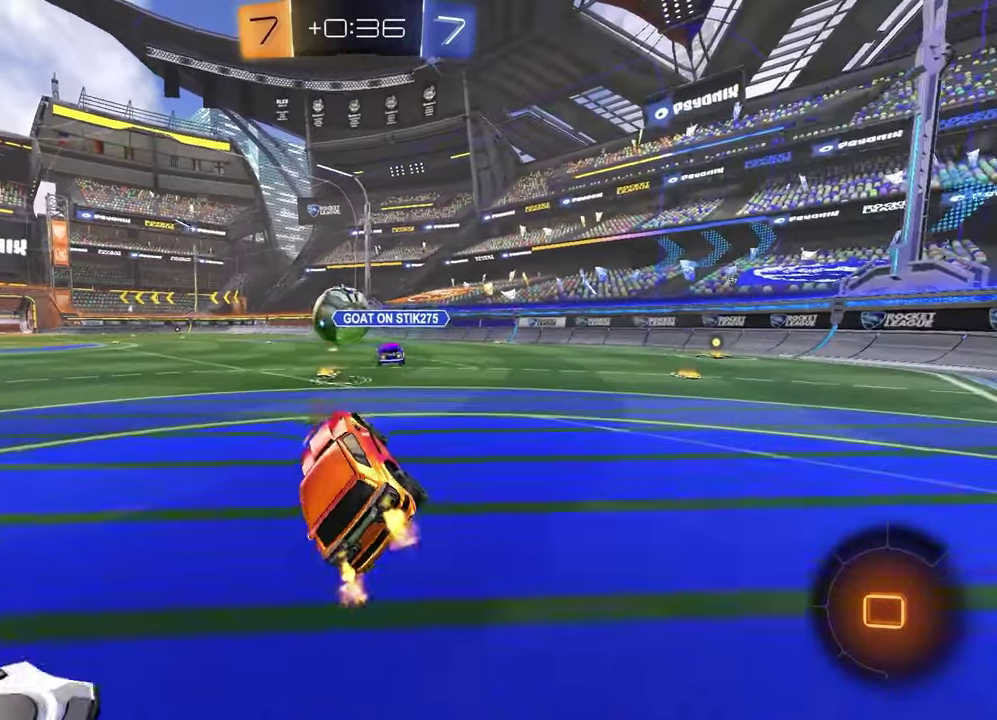
{"buttons": ["R2"], "left_stick": "left", "right_stick": "center", "events": [[100, "left_stick", "left"], [250, "left_stick", "center"], [400, "left_stick", "left"]]}
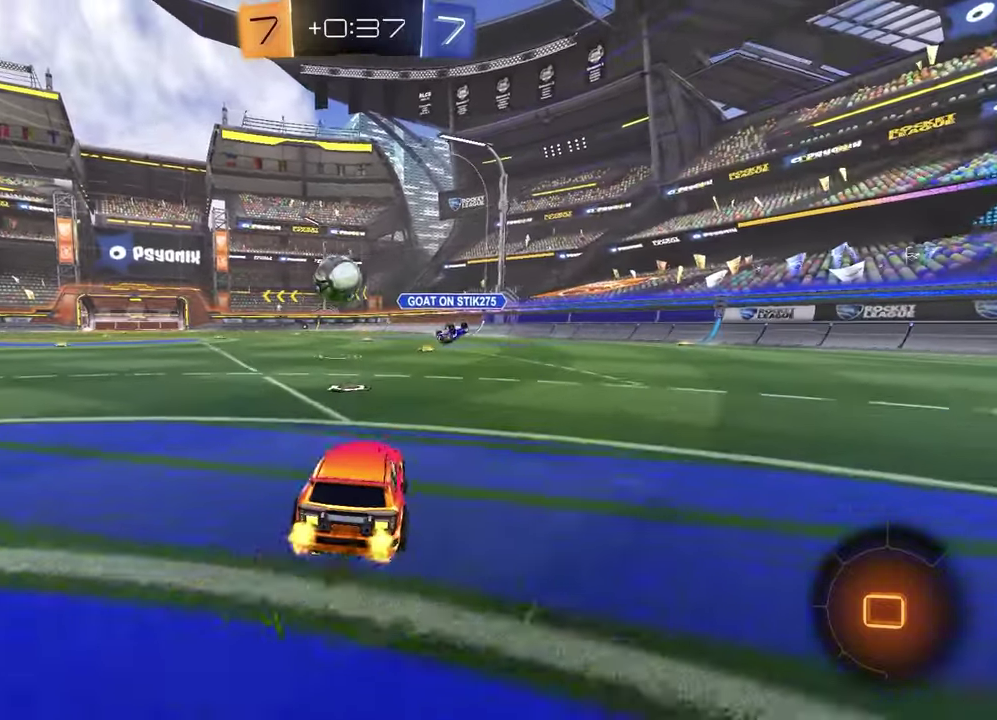
{"buttons": [], "left_stick": "down", "right_stick": "center", "events": [[200, "left_stick", "up"], [250, "CROSS", "down"], [250, "R1", "down"], [300, "CROSS", "up"], [367, "CROSS", "down"], [400, "R2", "up"], [417, "left_stick", "down"], [450, "R1", "up"], [483, "CROSS", "up"]]}
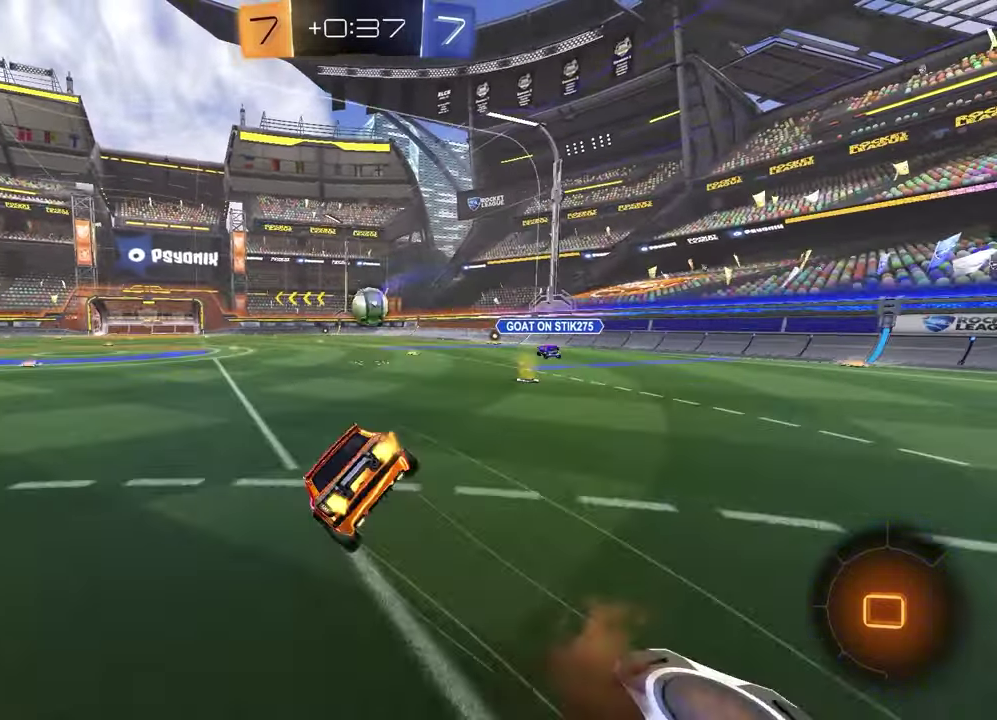
{"buttons": ["L1"], "left_stick": "down-left", "right_stick": "center", "events": [[17, "L1", "down"], [167, "left_stick", "down-left"]]}